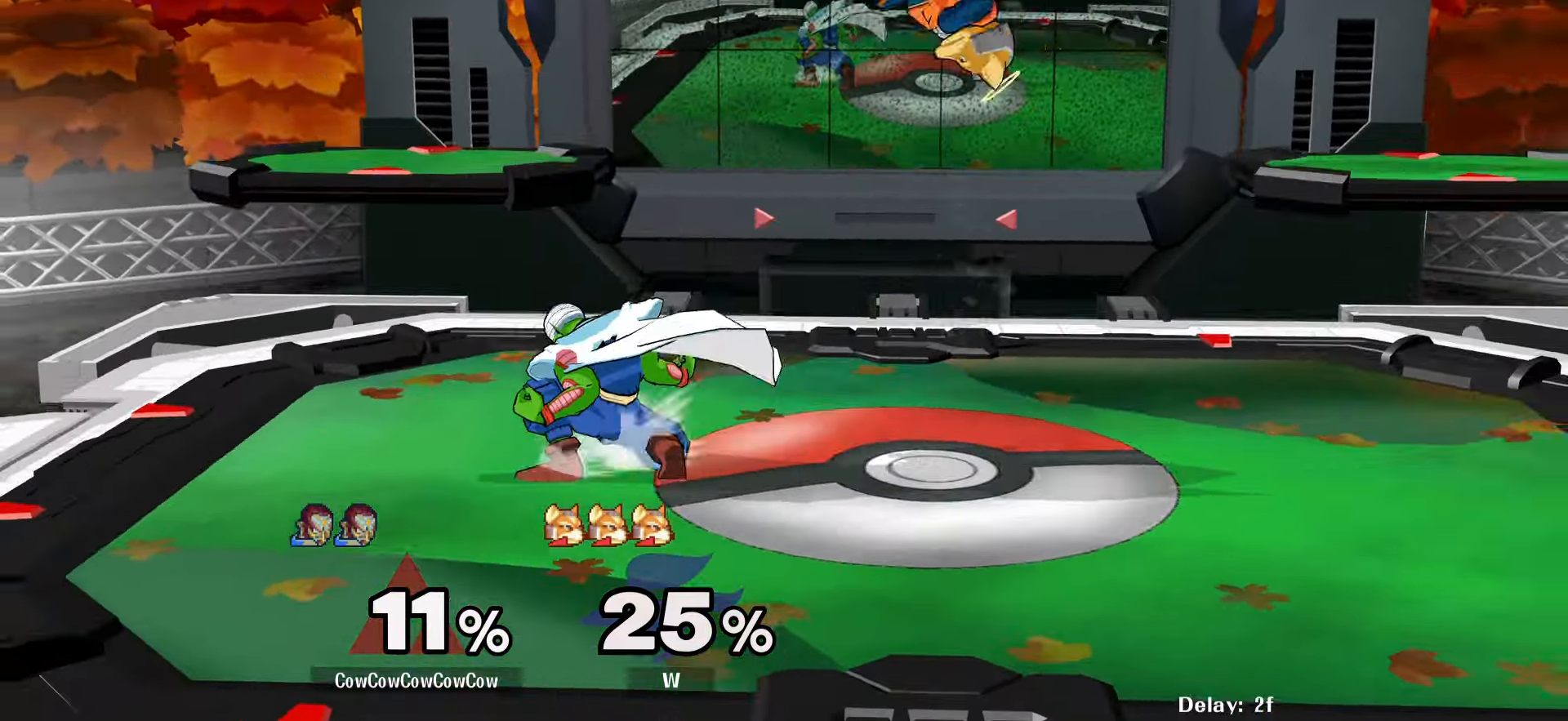
Gameplay with a controller (arcade stick); each line is a JSON object with the inputs held at the frame after it. "events" lists button and stick changes between this image and that frame as [ms after this image, input, new state], when the widget could be followed in between. Not read: L3 R3.
{"buttons": ["Y"], "events": [[83, "Y", "up"], [250, "DPAD_RIGHT", "up"], [500, "Y", "down"]]}
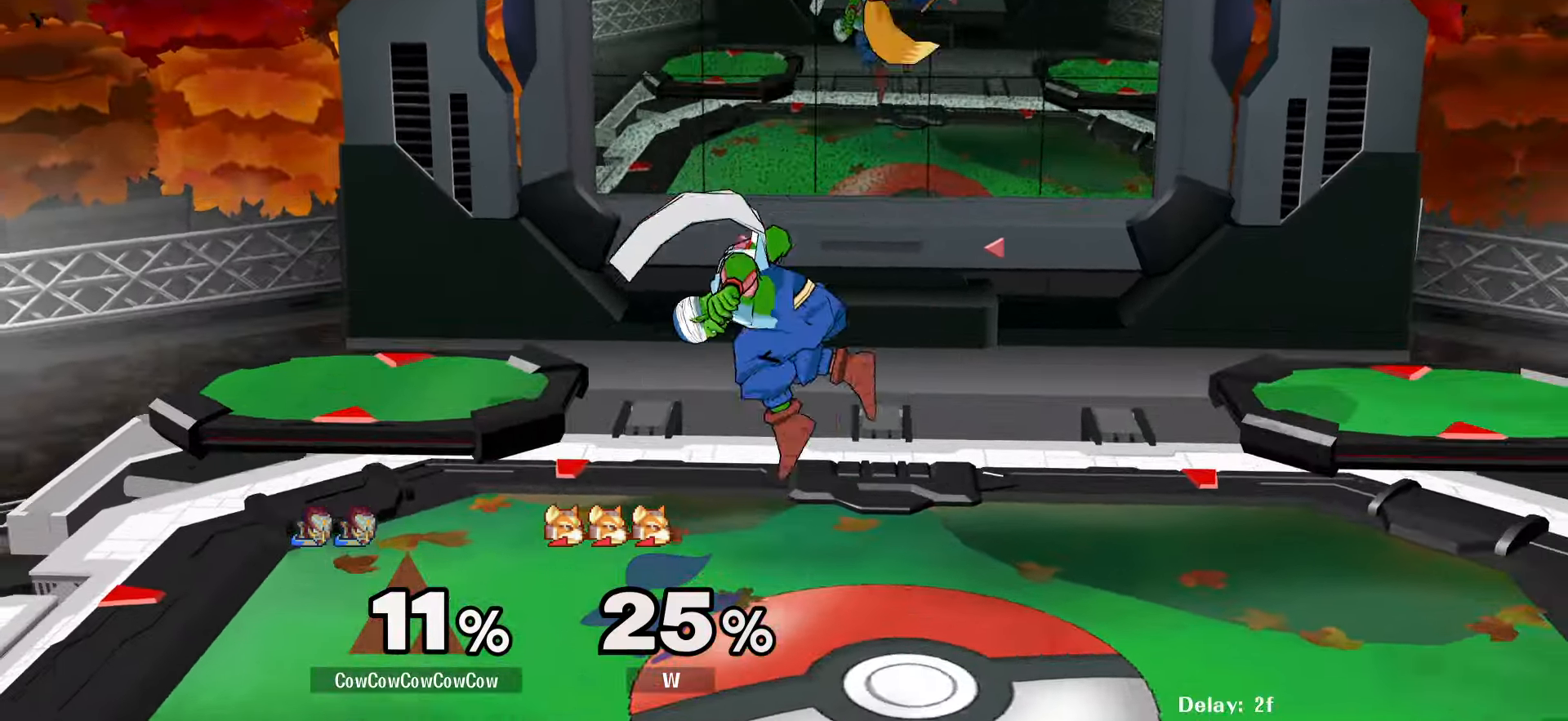
{"buttons": ["DPAD_DOWN", "DPAD_LEFT"], "events": [[133, "Y", "up"], [250, "DPAD_RIGHT", "down"], [317, "DPAD_RIGHT", "up"], [350, "C_DOWN", "down"], [367, "DPAD_LEFT", "down"], [450, "DPAD_DOWN", "down"], [500, "C_DOWN", "up"]]}
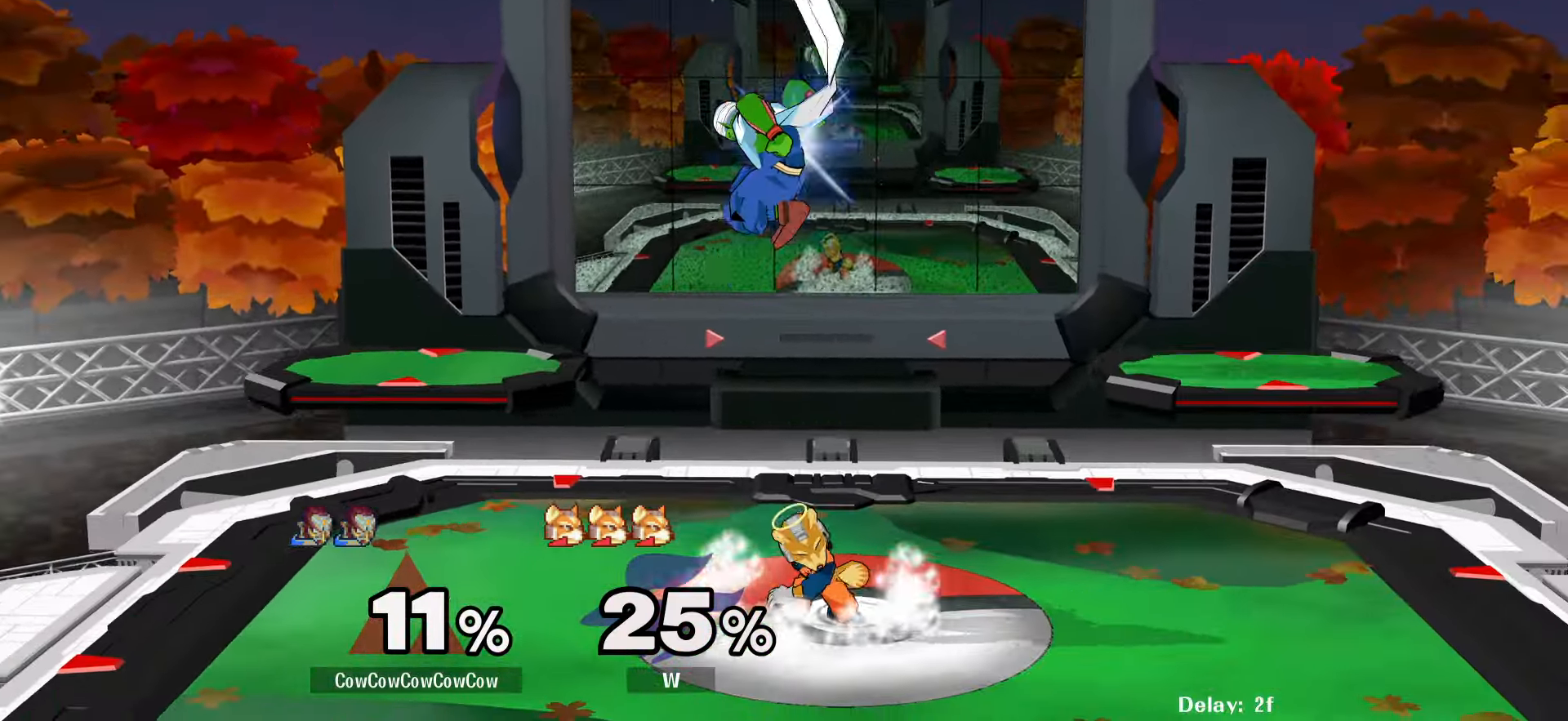
{"buttons": [], "events": [[17, "Z", "down"], [84, "DPAD_DOWN", "up"], [150, "DPAD_DOWN", "down"], [217, "Z", "up"], [250, "DPAD_LEFT", "up"], [284, "Z", "down"], [334, "DPAD_LEFT", "down"], [417, "DPAD_DOWN", "up"], [450, "DPAD_LEFT", "up"], [484, "Z", "up"]]}
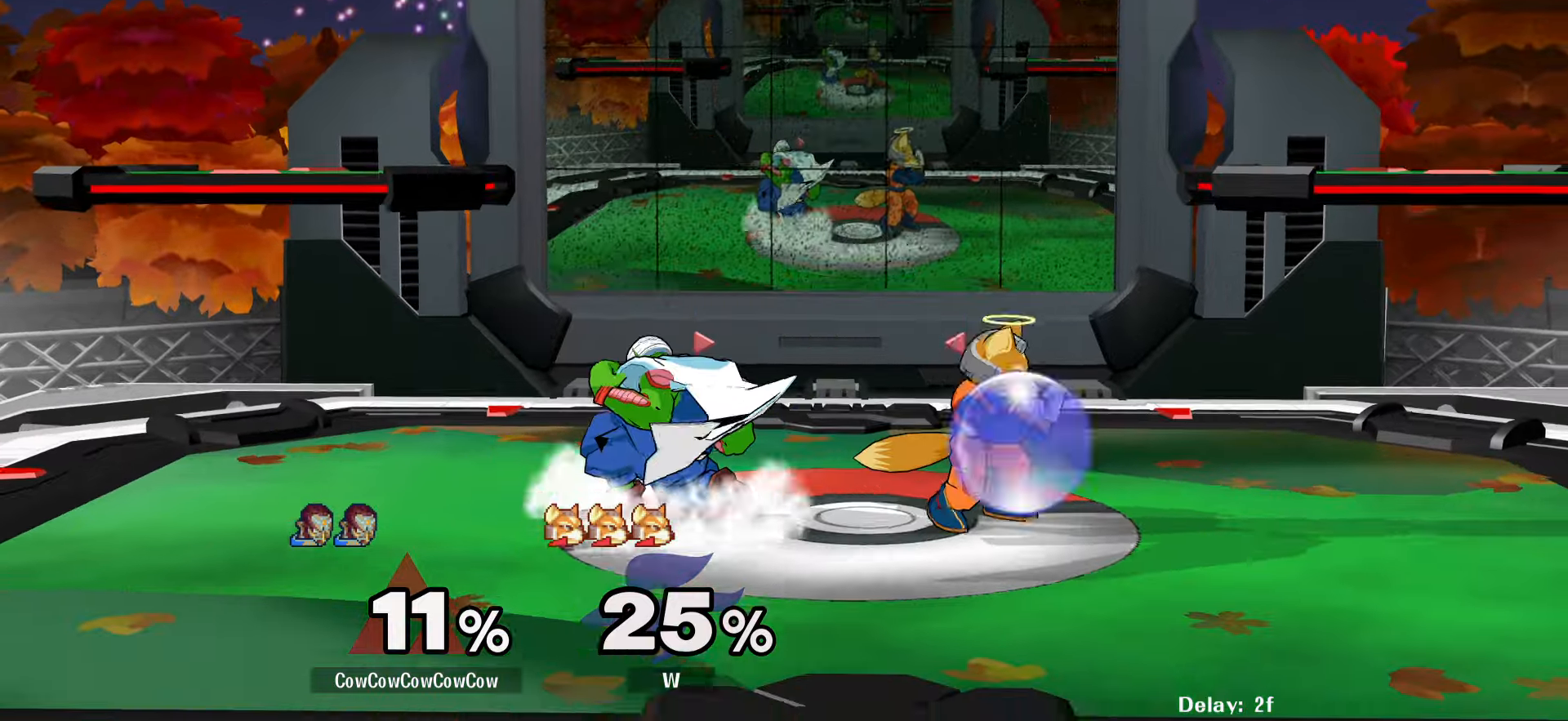
{"buttons": [], "events": [[100, "DPAD_RIGHT", "down"], [167, "A", "down"], [284, "A", "up"], [467, "DPAD_RIGHT", "up"]]}
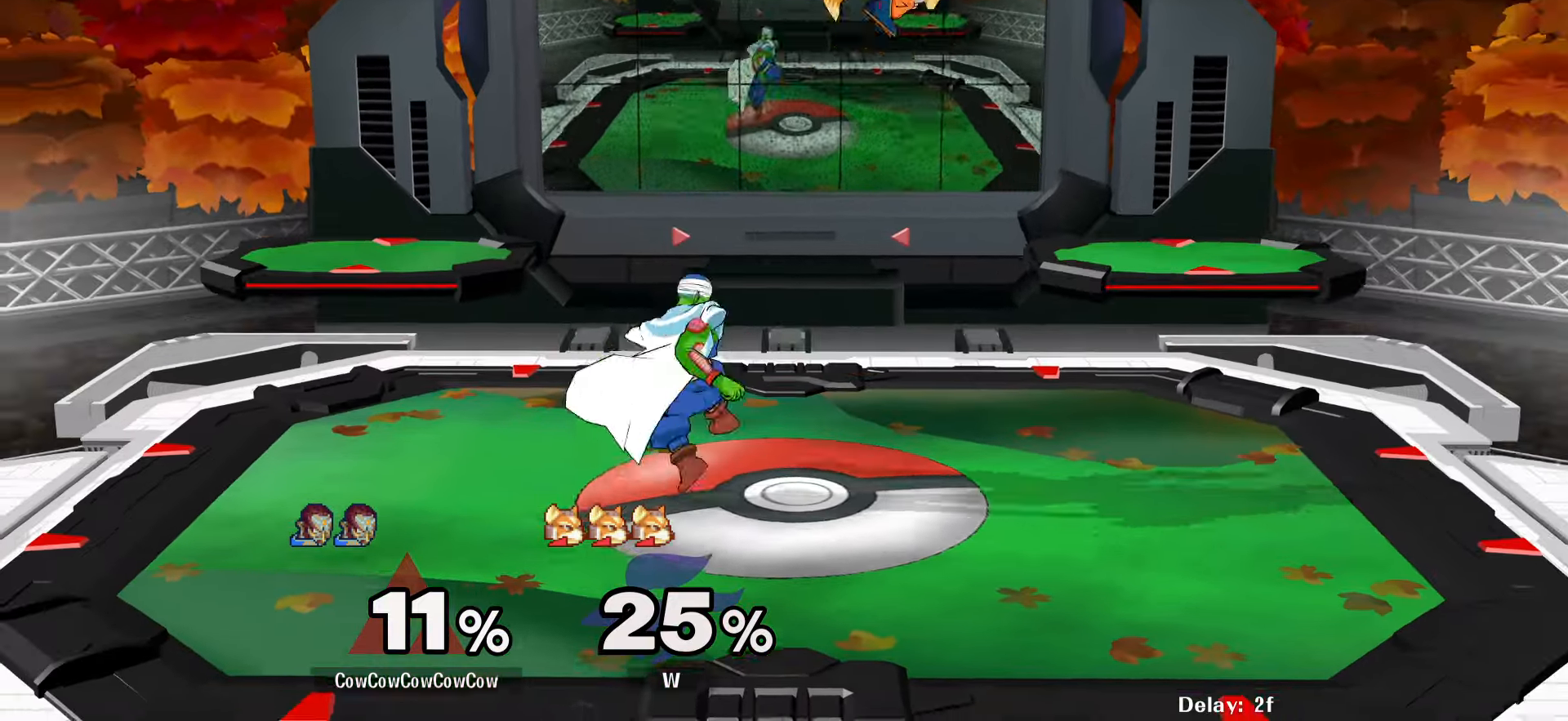
{"buttons": ["DPAD_DOWN"], "events": [[134, "DPAD_DOWN", "down"], [267, "A", "down"], [350, "A", "up"], [434, "A", "down"], [500, "A", "up"]]}
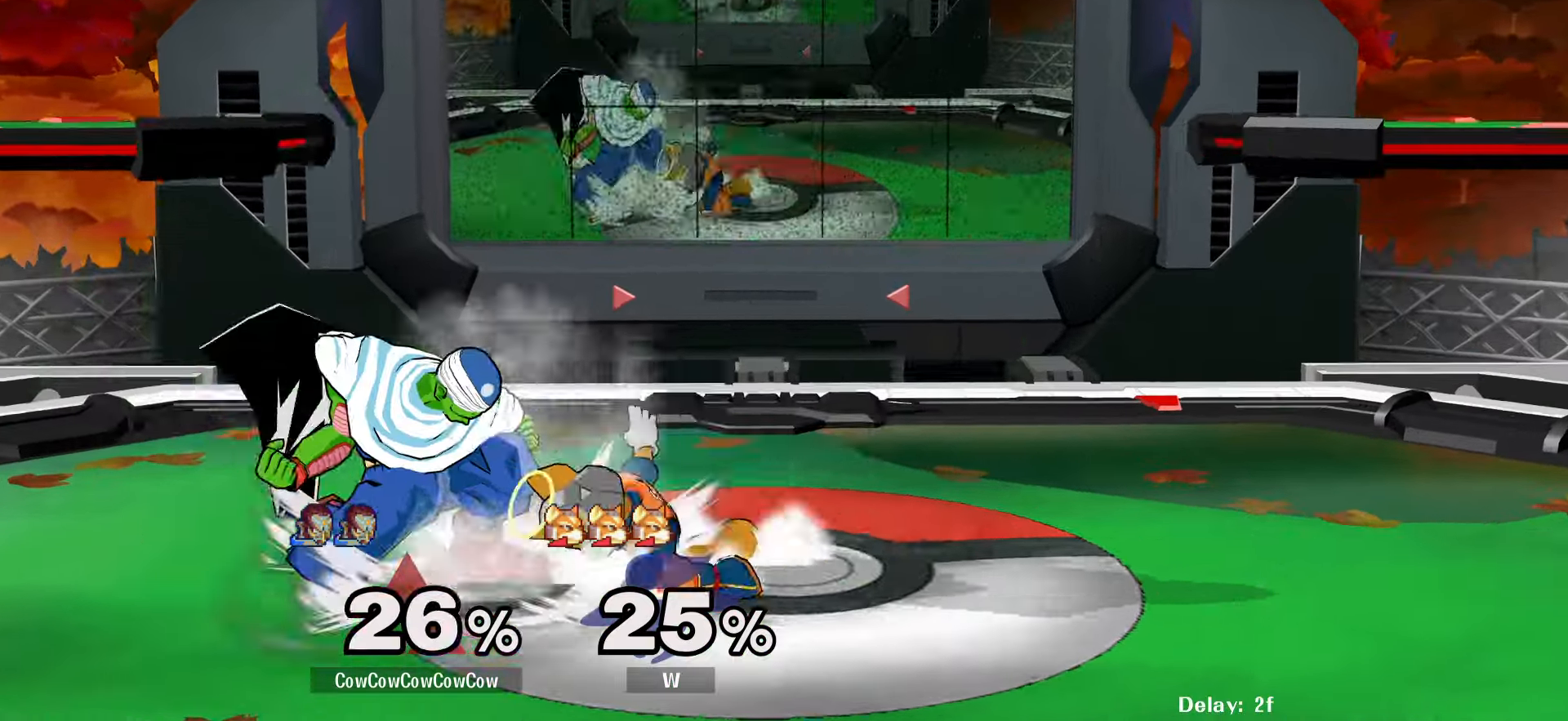
{"buttons": ["DPAD_DOWN"], "events": [[67, "A", "down"], [150, "A", "up"], [217, "A", "down"], [300, "A", "up"], [400, "A", "down"], [500, "A", "up"]]}
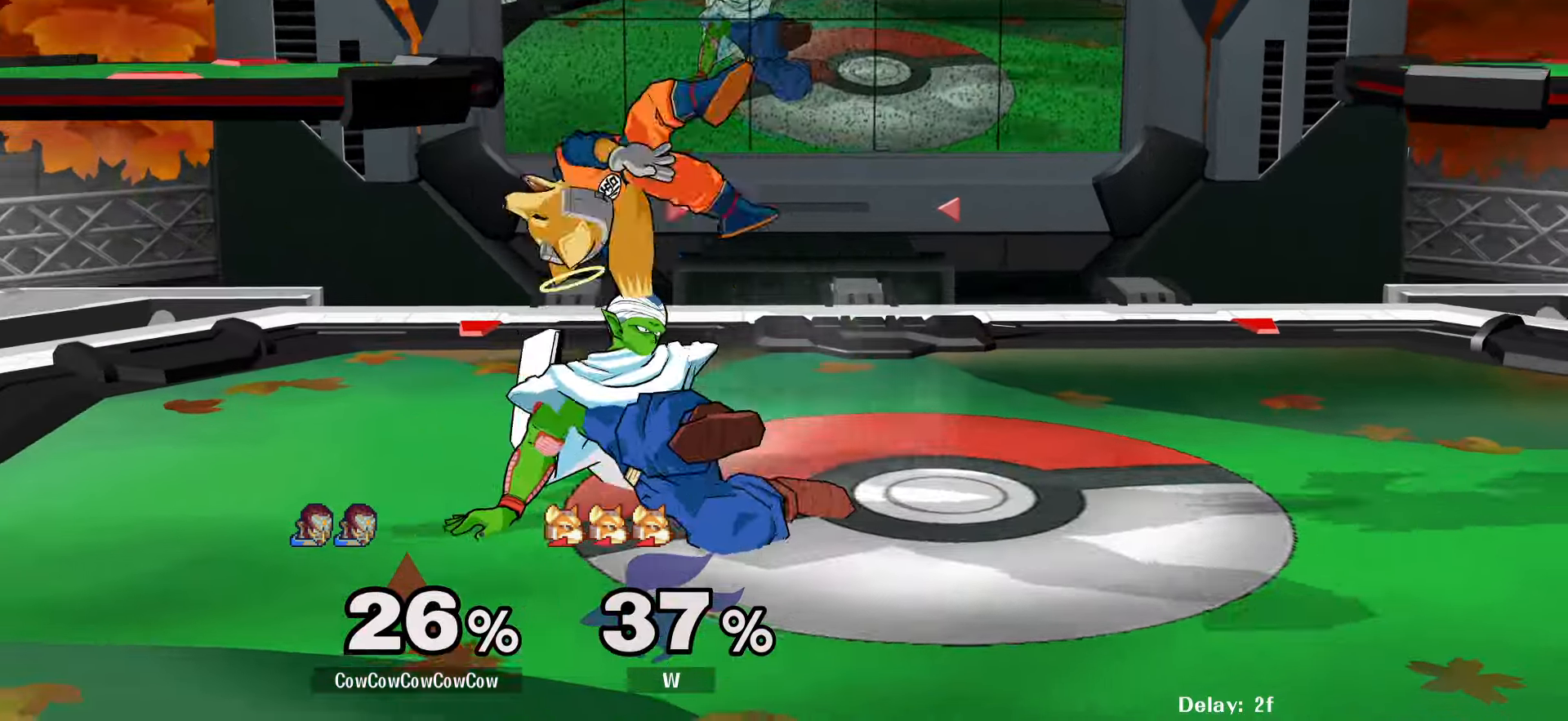
{"buttons": [], "events": [[84, "DPAD_DOWN", "up"], [234, "A", "down"], [284, "A", "up"]]}
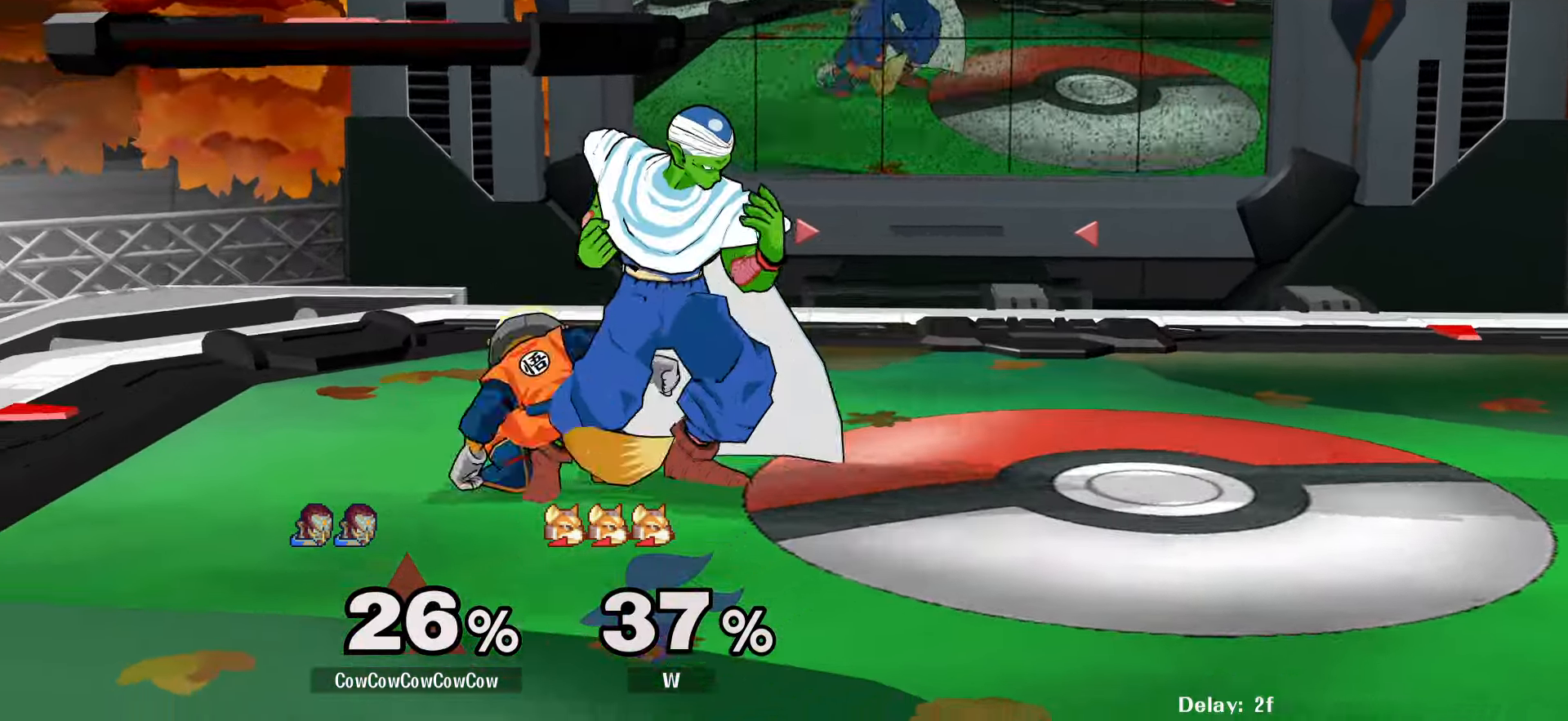
{"buttons": ["DPAD_DOWN", "DPAD_LEFT", "C_LEFT"], "events": [[150, "Y", "down"], [217, "Y", "up"], [234, "DPAD_LEFT", "down"], [384, "C_LEFT", "down"], [500, "DPAD_DOWN", "down"]]}
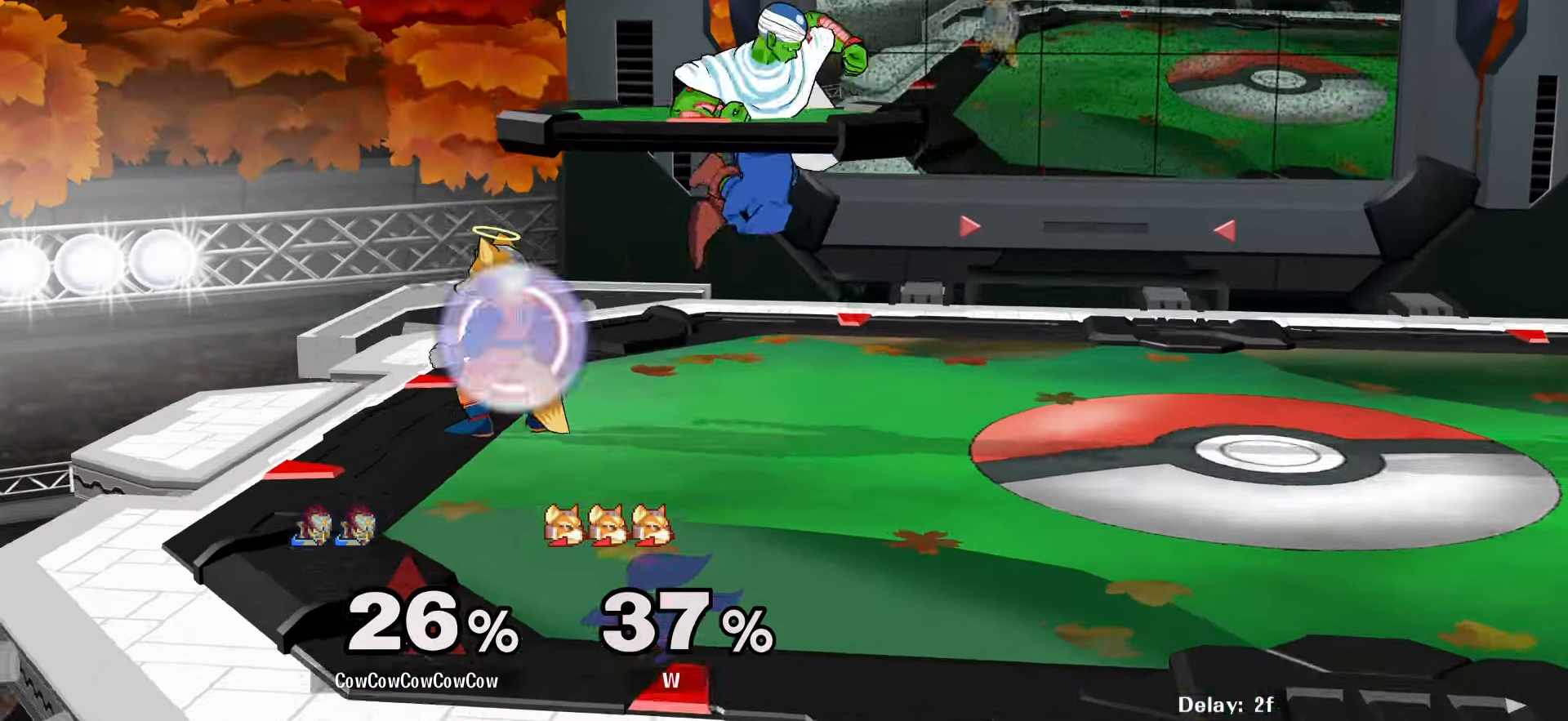
{"buttons": ["DPAD_LEFT"], "events": [[17, "C_LEFT", "up"], [50, "Z", "down"], [84, "DPAD_LEFT", "up"], [117, "Z", "up"], [134, "DPAD_LEFT", "down"], [167, "Z", "down"], [267, "DPAD_DOWN", "up"], [267, "DPAD_LEFT", "up"], [317, "Z", "up"], [467, "DPAD_LEFT", "down"]]}
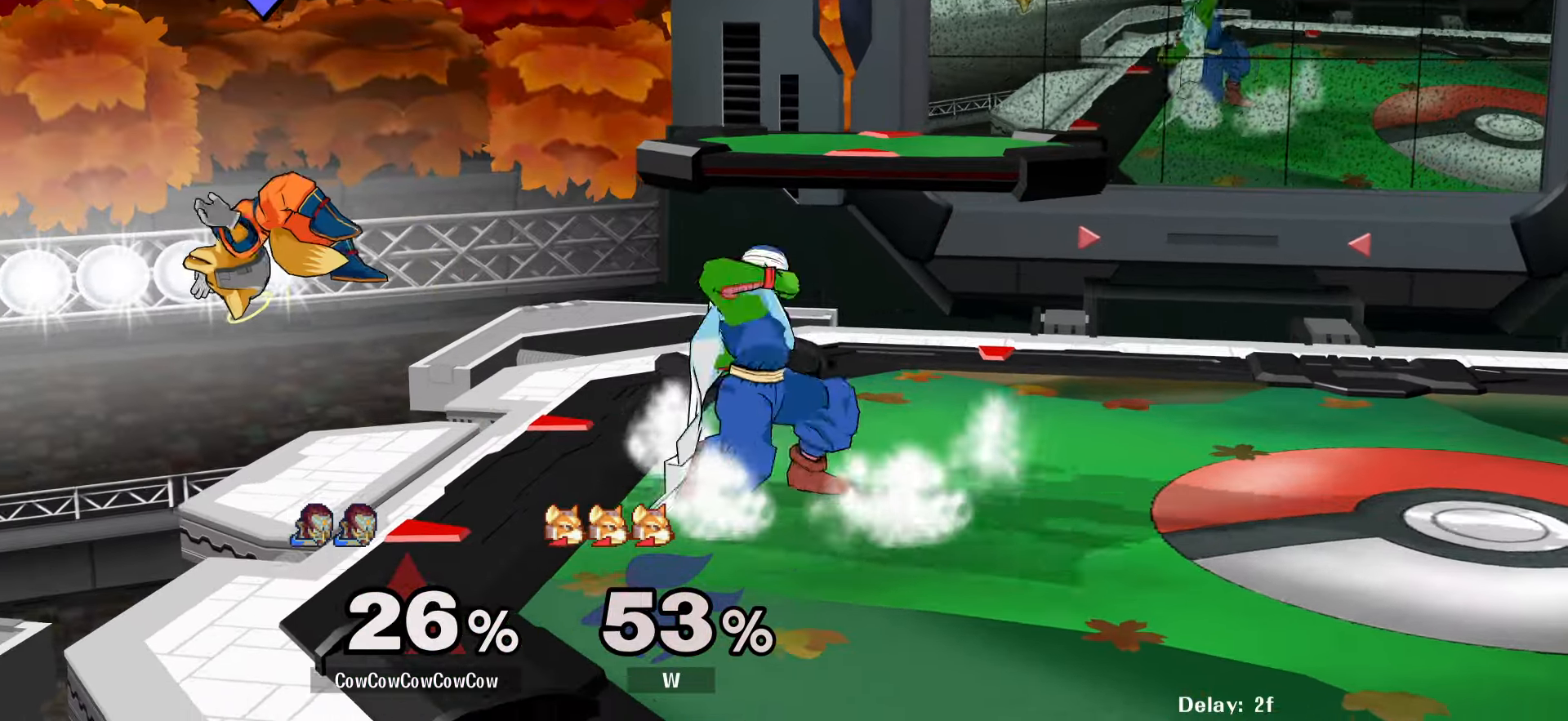
{"buttons": ["Y", "DPAD_LEFT"], "events": [[184, "DPAD_LEFT", "up"], [317, "DPAD_RIGHT", "down"], [367, "Y", "down"], [384, "DPAD_LEFT", "down"], [417, "DPAD_RIGHT", "up"]]}
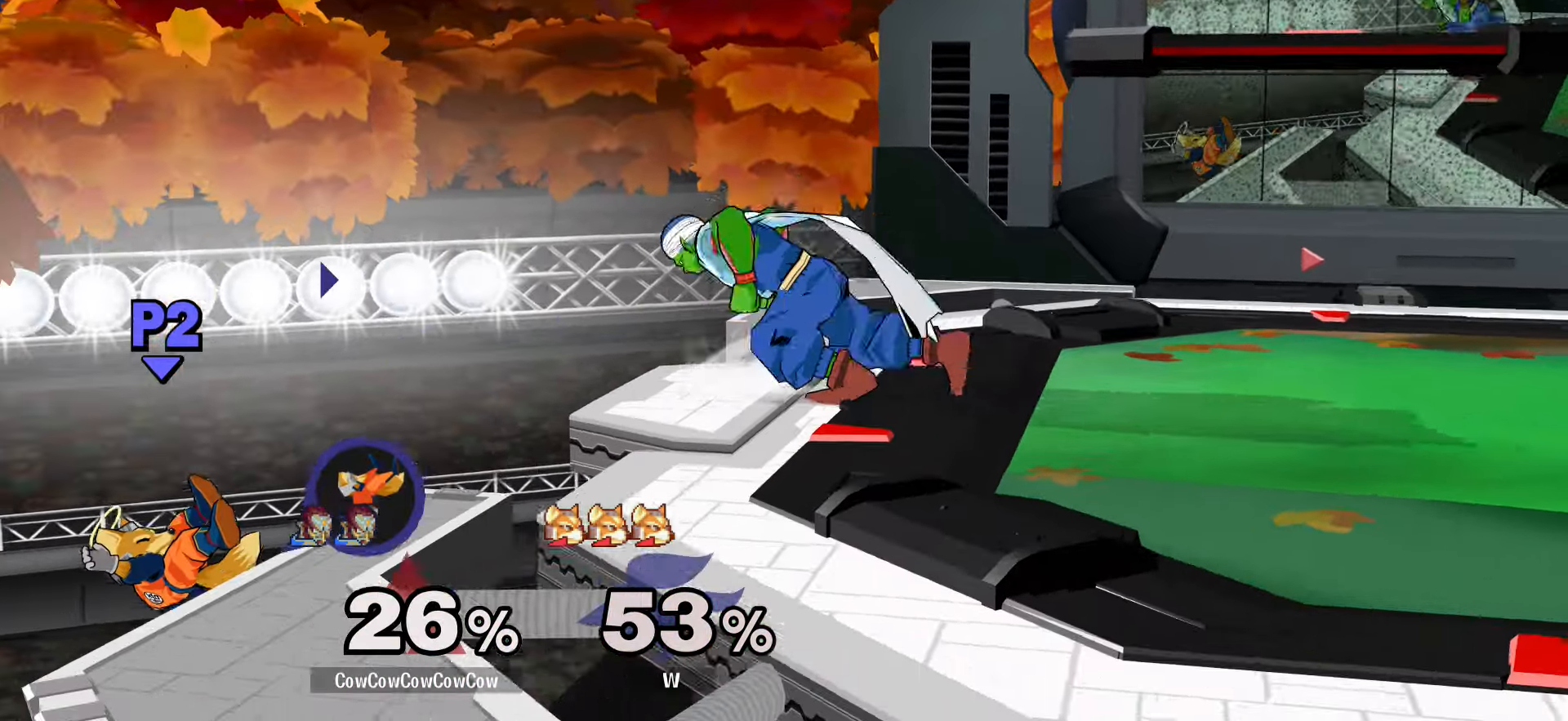
{"buttons": ["DPAD_RIGHT", "C_UP"], "events": [[117, "Y", "up"], [383, "Y", "down"], [400, "DPAD_LEFT", "up"], [400, "DPAD_RIGHT", "down"], [483, "C_UP", "down"], [500, "Y", "up"]]}
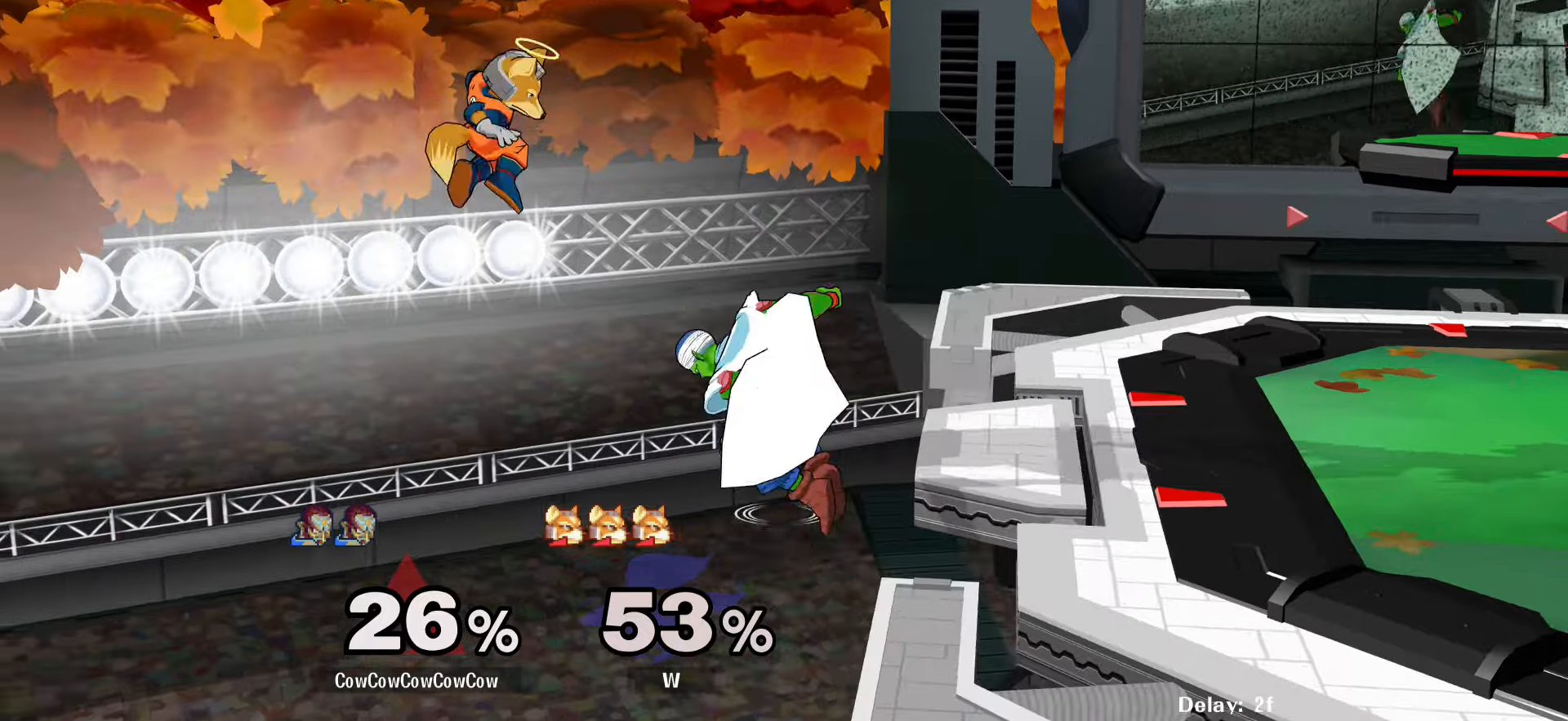
{"buttons": [], "events": [[133, "C_UP", "up"], [483, "DPAD_RIGHT", "up"]]}
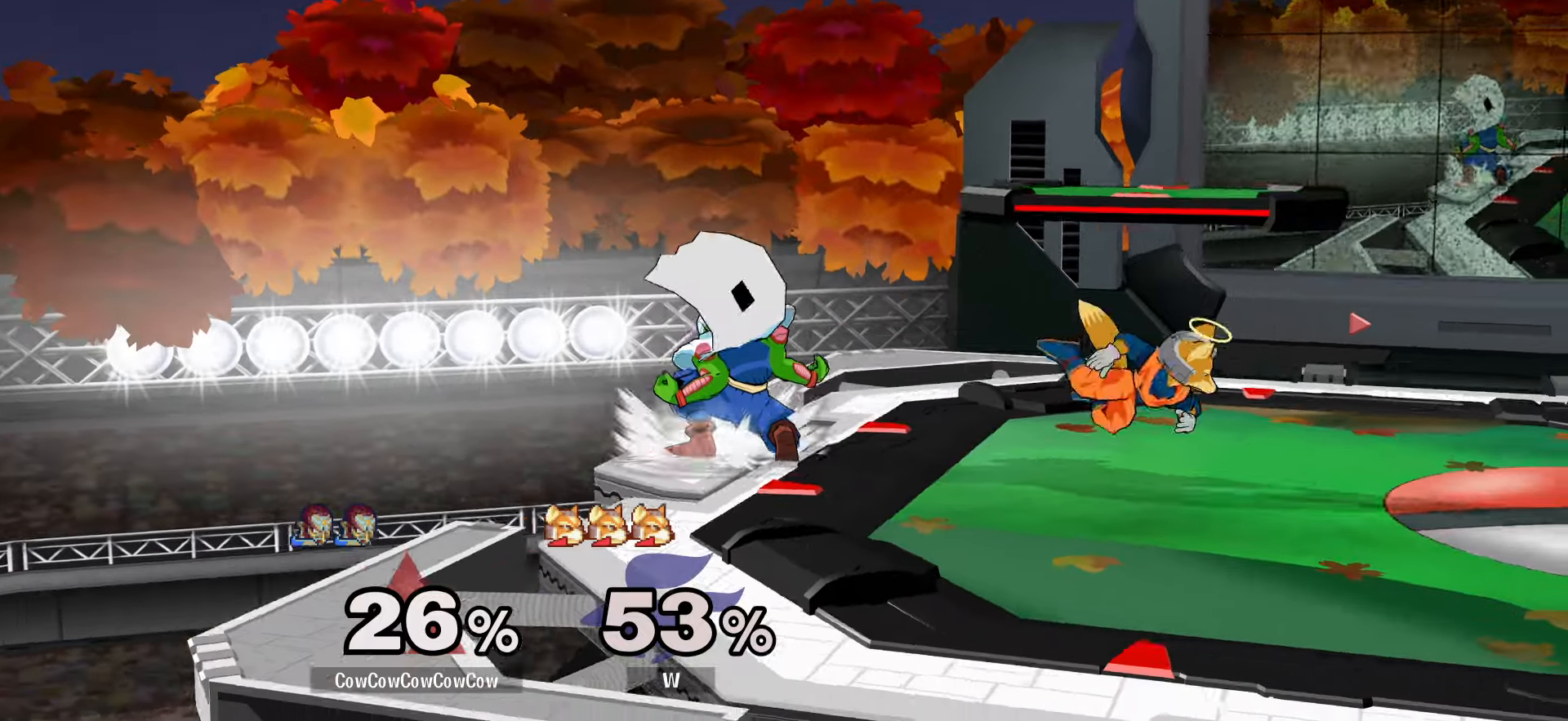
{"buttons": ["DPAD_DOWN", "DPAD_RIGHT"], "events": [[50, "DPAD_RIGHT", "down"], [133, "A", "down"], [433, "DPAD_DOWN", "down"], [500, "A", "up"]]}
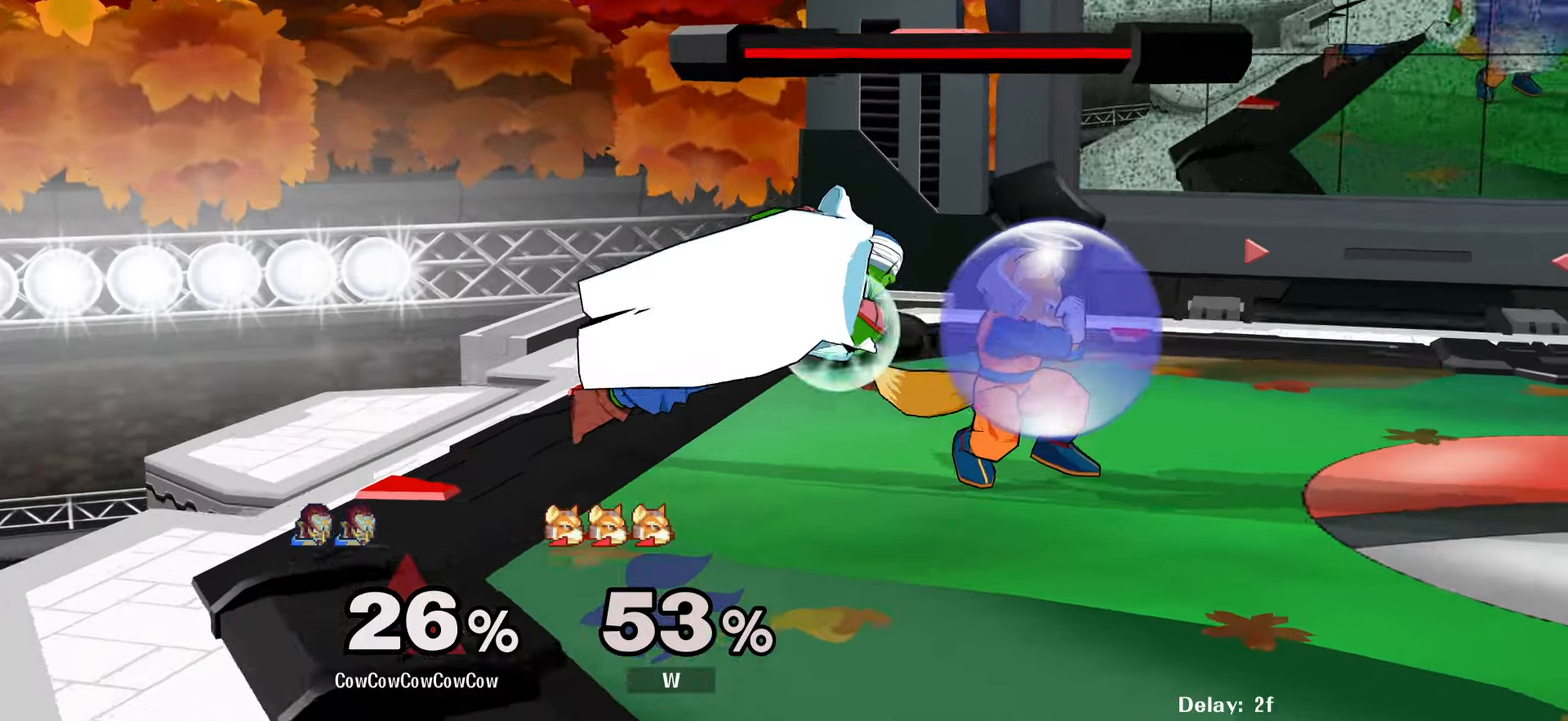
{"buttons": [], "events": [[200, "DPAD_DOWN", "up"], [200, "DPAD_RIGHT", "up"], [333, "A", "down"], [416, "A", "up"]]}
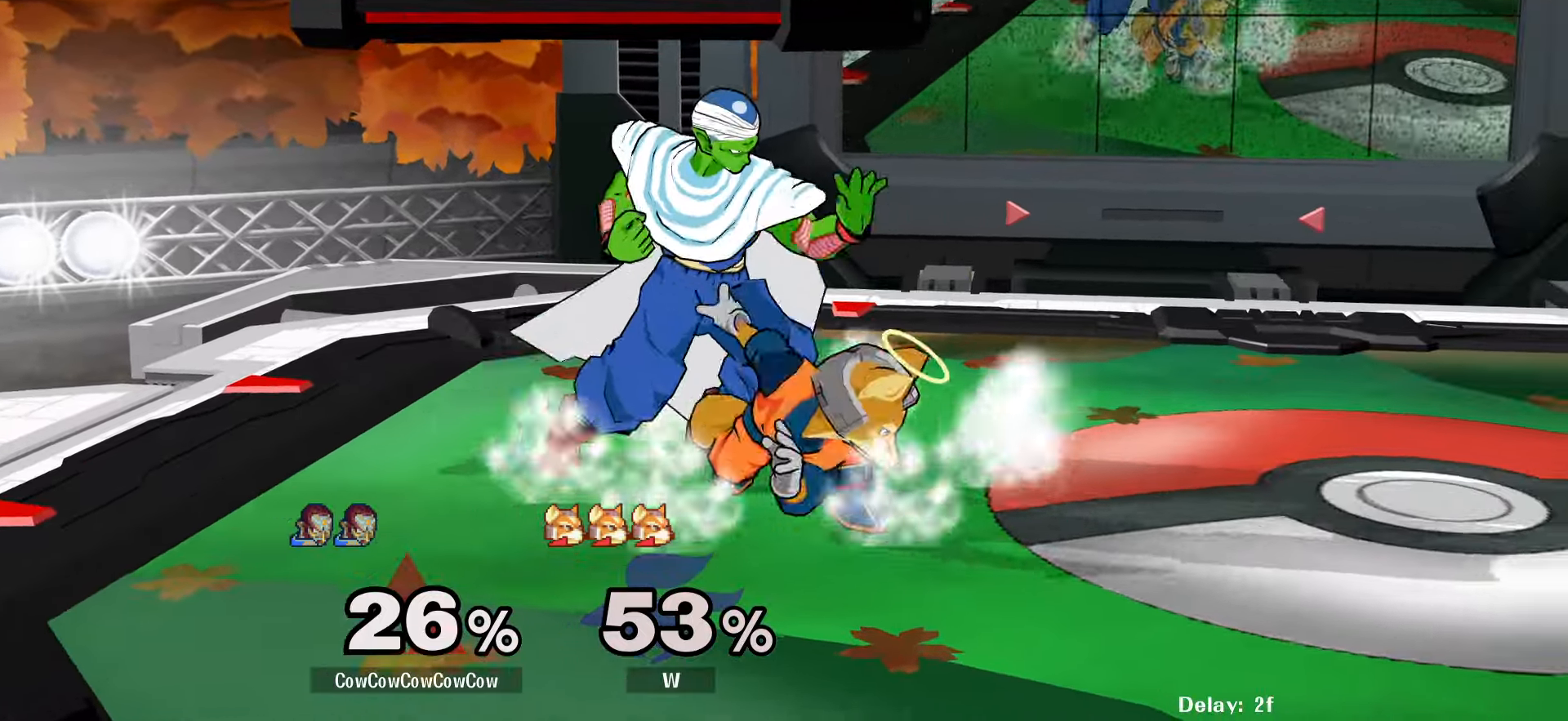
{"buttons": [], "events": [[216, "A", "down"], [250, "A", "up"]]}
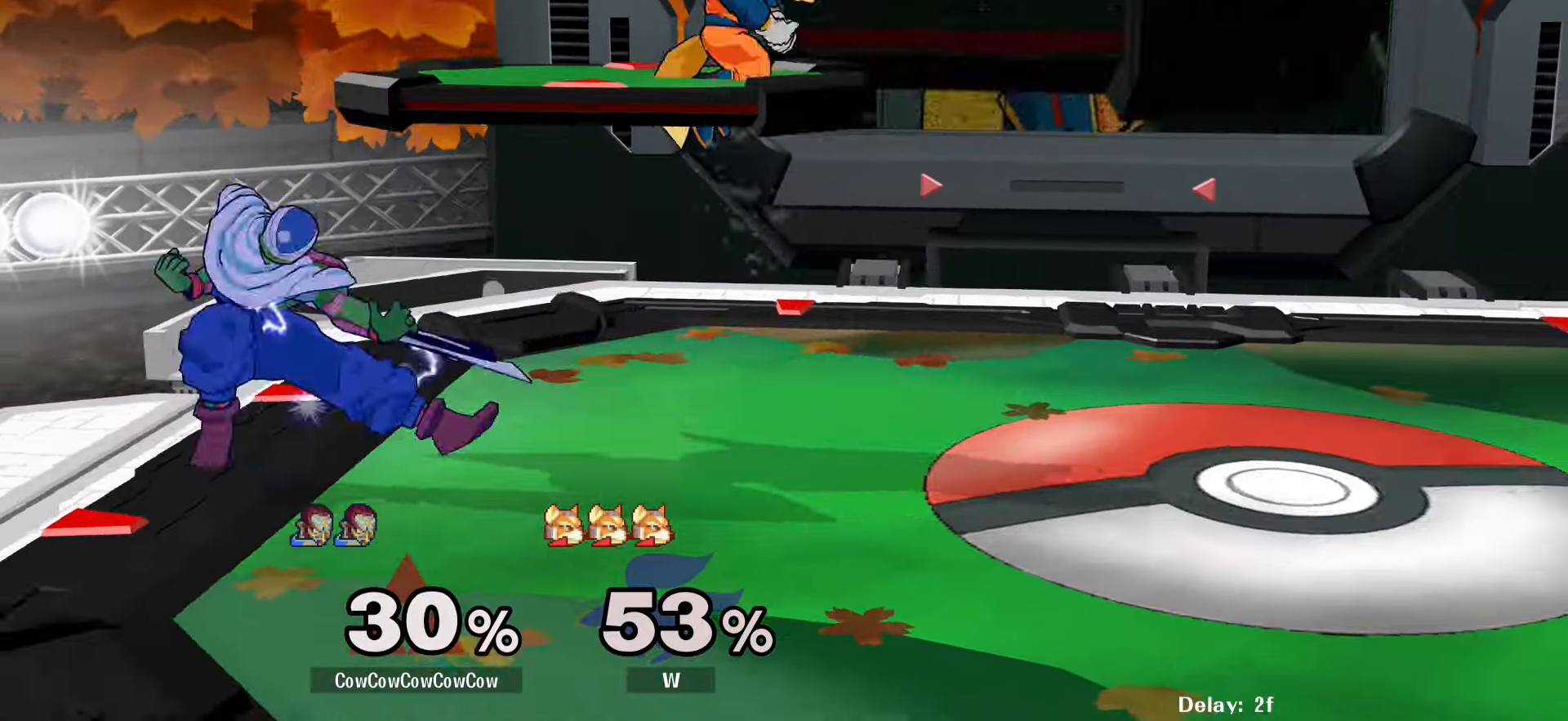
{"buttons": [], "events": [[366, "Y", "down"], [416, "Y", "up"]]}
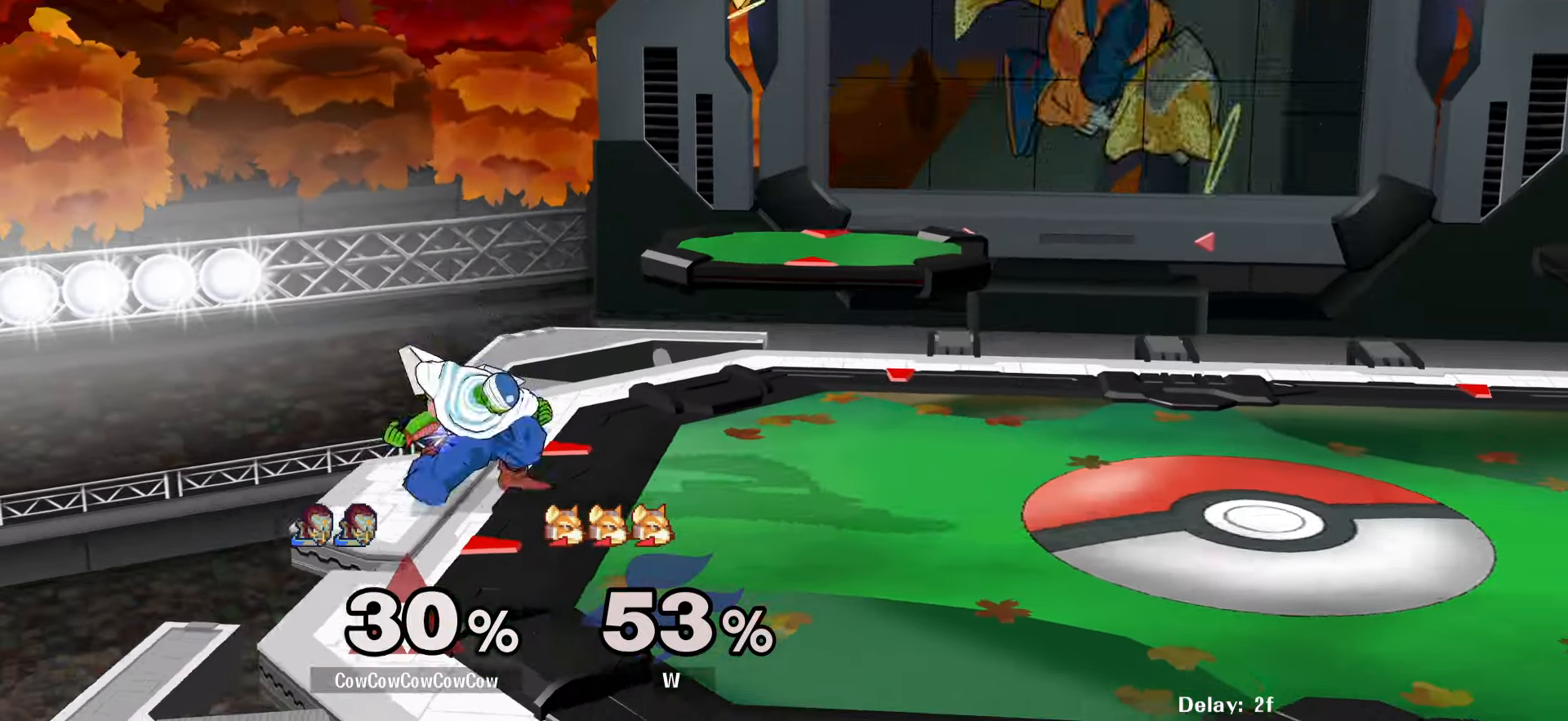
{"buttons": ["A", "DPAD_RIGHT"], "events": [[133, "A", "down"], [233, "DPAD_RIGHT", "down"]]}
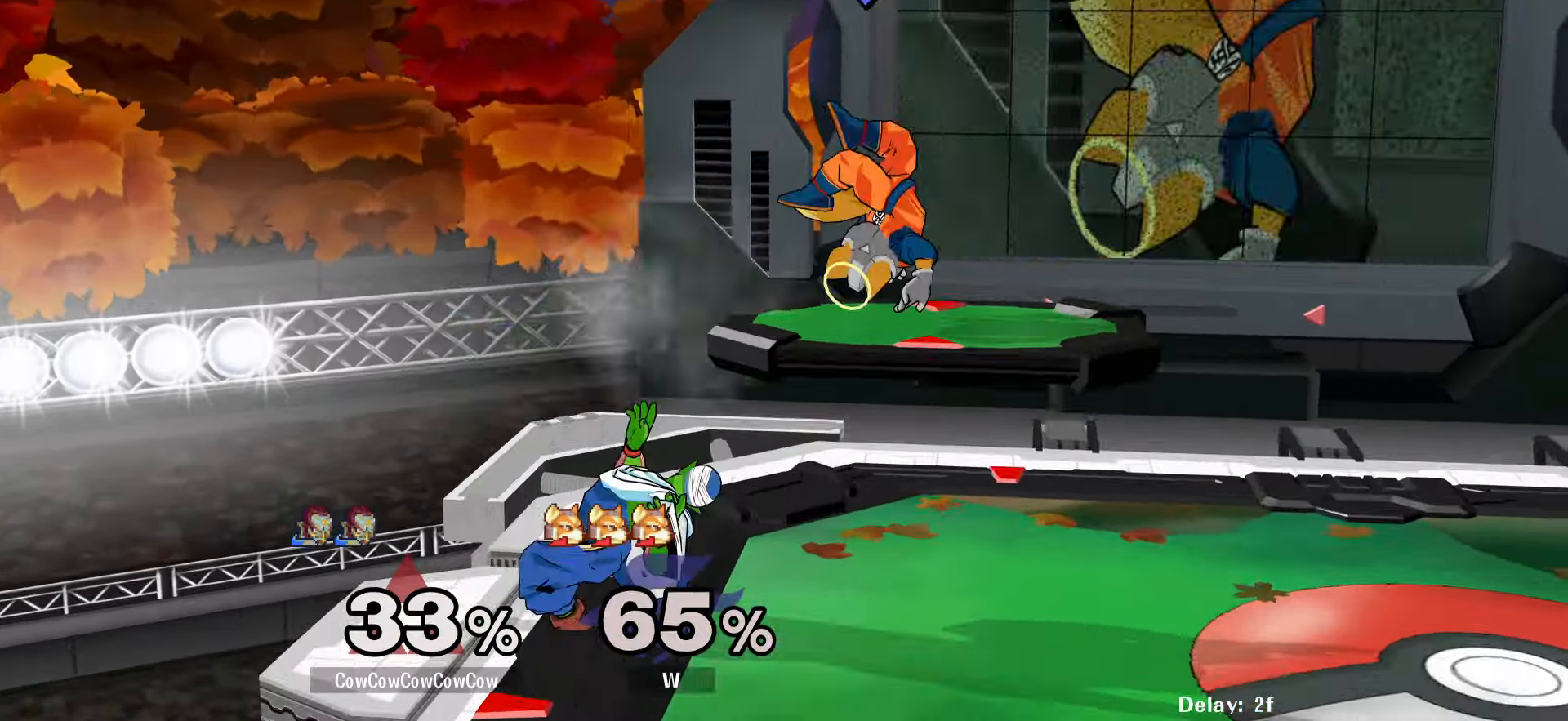
{"buttons": ["DPAD_RIGHT"], "events": [[116, "A", "up"], [116, "DPAD_RIGHT", "up"], [200, "DPAD_RIGHT", "down"]]}
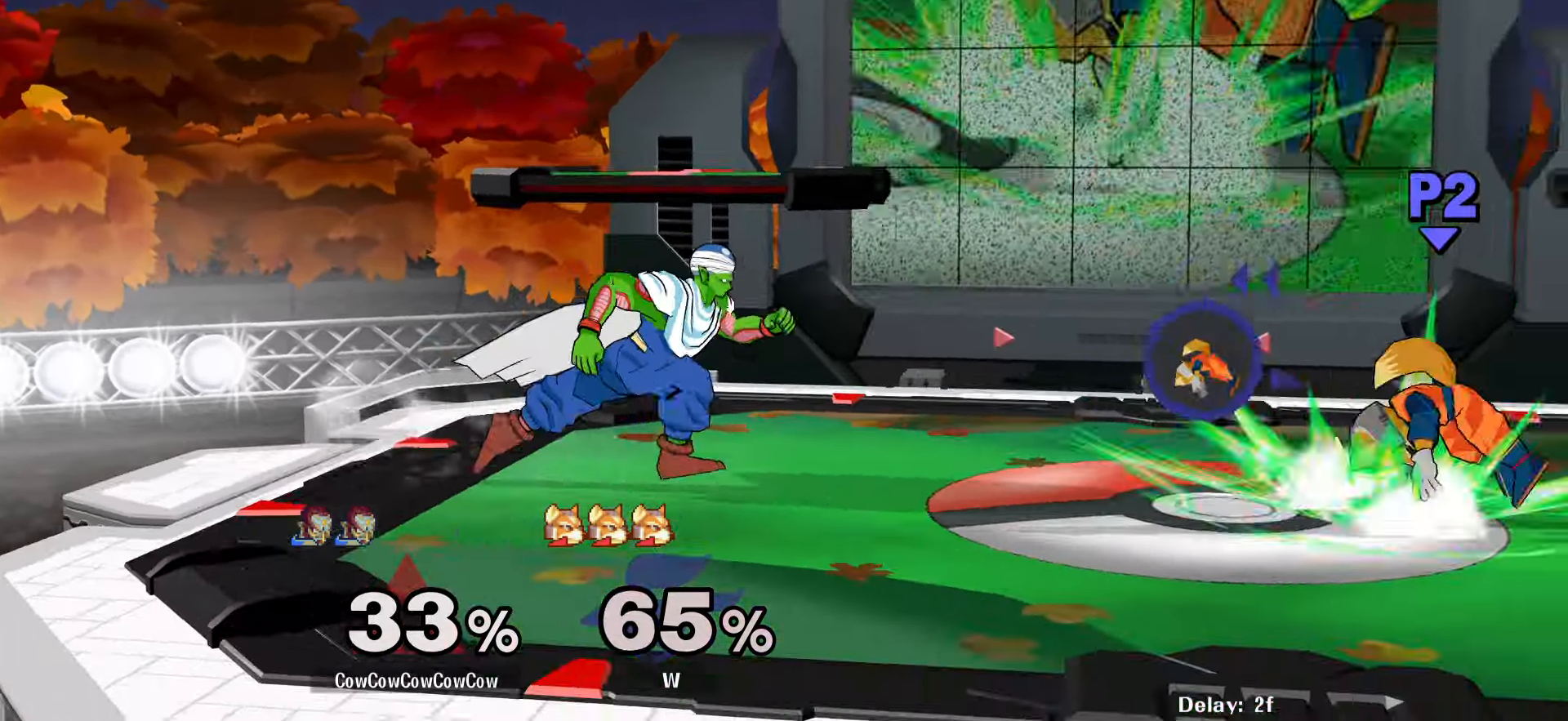
{"buttons": ["DPAD_RIGHT"], "events": [[350, "Y", "down"], [400, "Y", "up"]]}
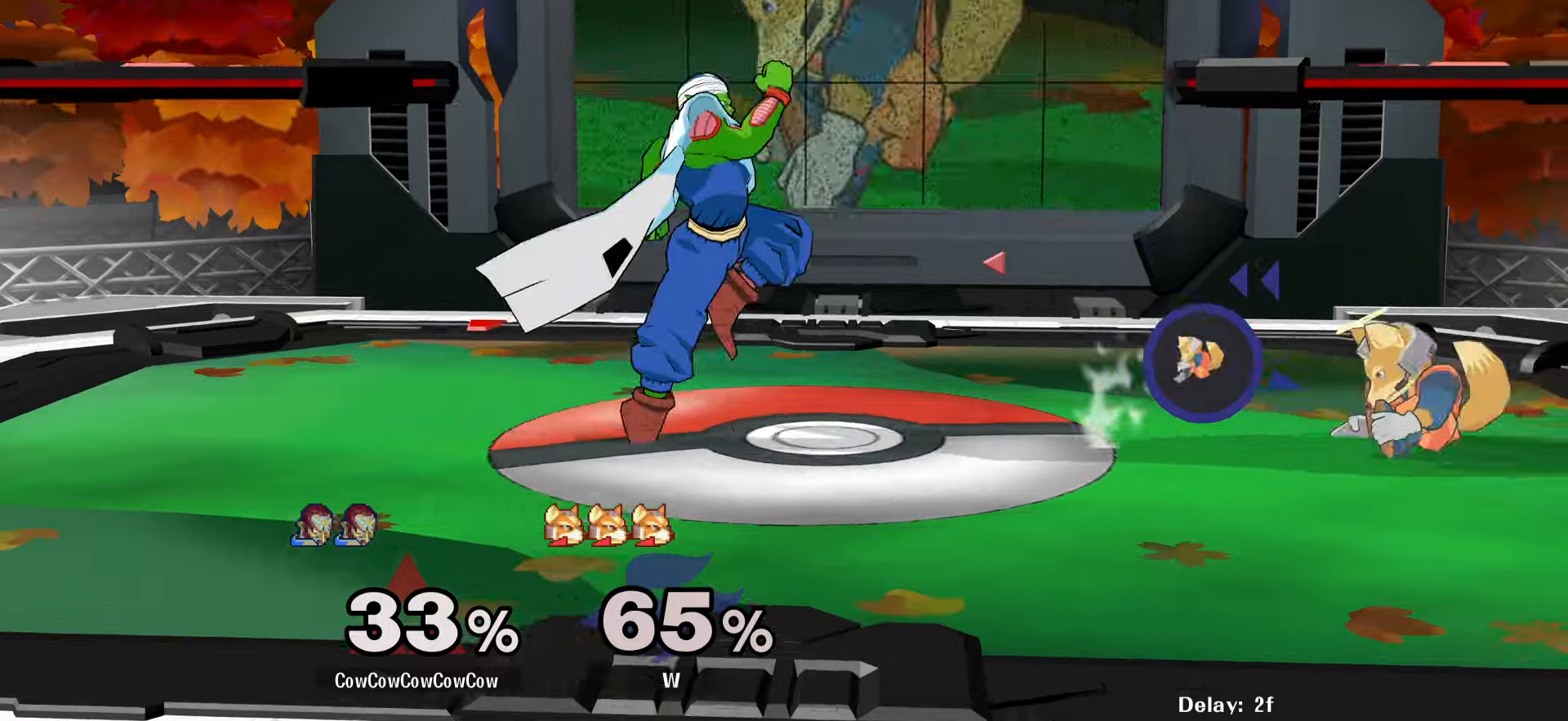
{"buttons": [], "events": [[217, "DPAD_DOWN", "down"], [333, "DPAD_DOWN", "up"], [350, "R1", "down"], [400, "DPAD_RIGHT", "up"], [417, "R1", "up"]]}
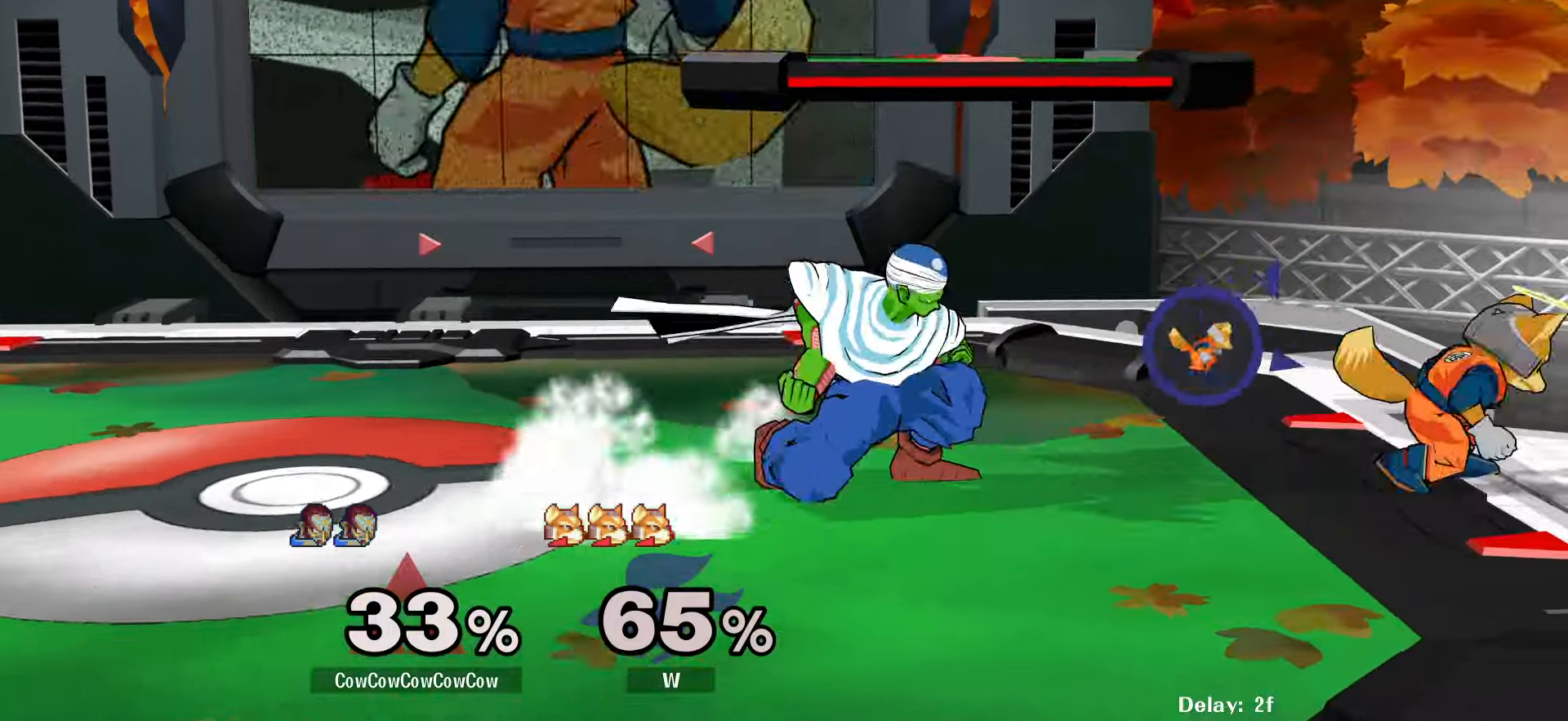
{"buttons": [], "events": [[17, "A", "down"], [83, "A", "up"], [367, "A", "down"], [433, "A", "up"]]}
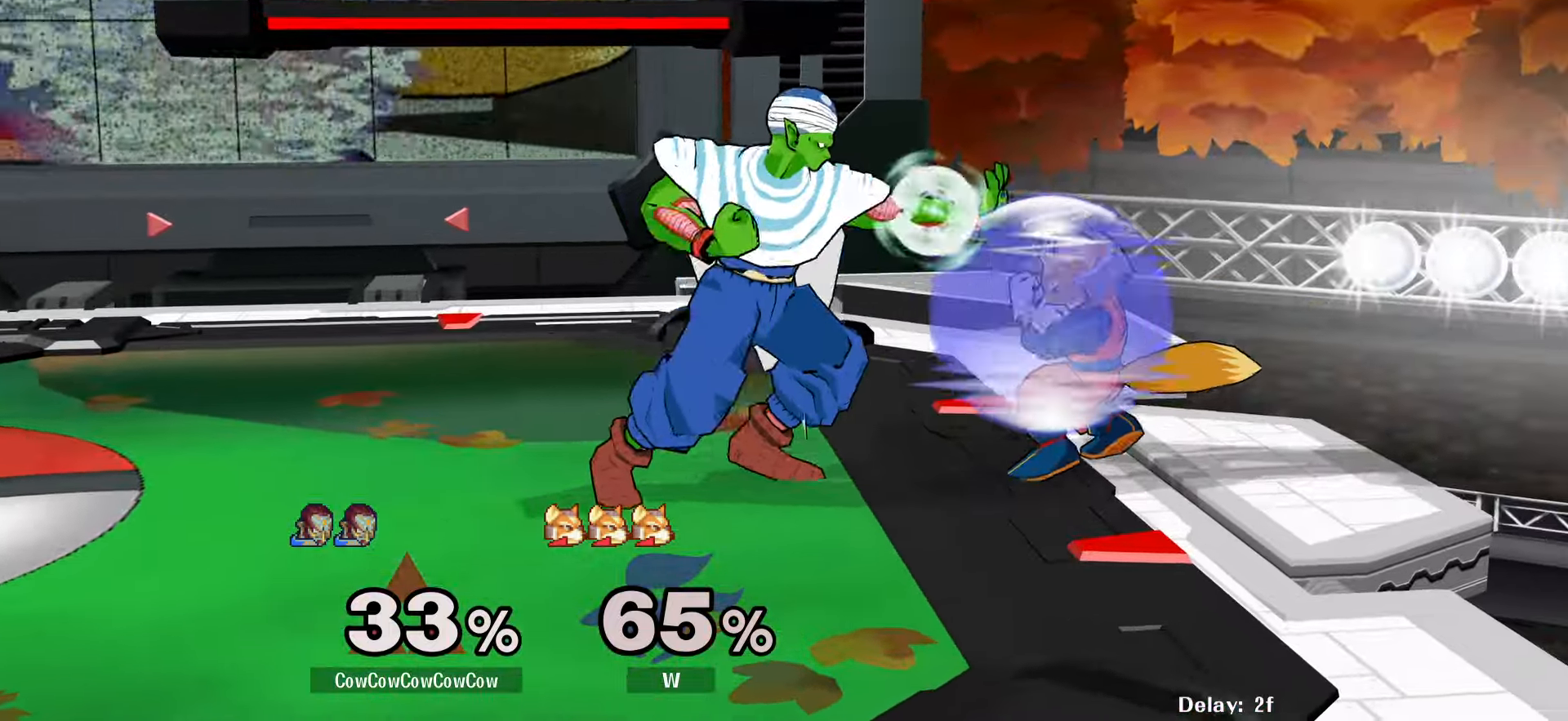
{"buttons": ["DPAD_RIGHT"], "events": [[233, "DPAD_LEFT", "down"], [317, "Y", "down"], [367, "Y", "up"], [433, "DPAD_LEFT", "up"], [467, "DPAD_RIGHT", "down"]]}
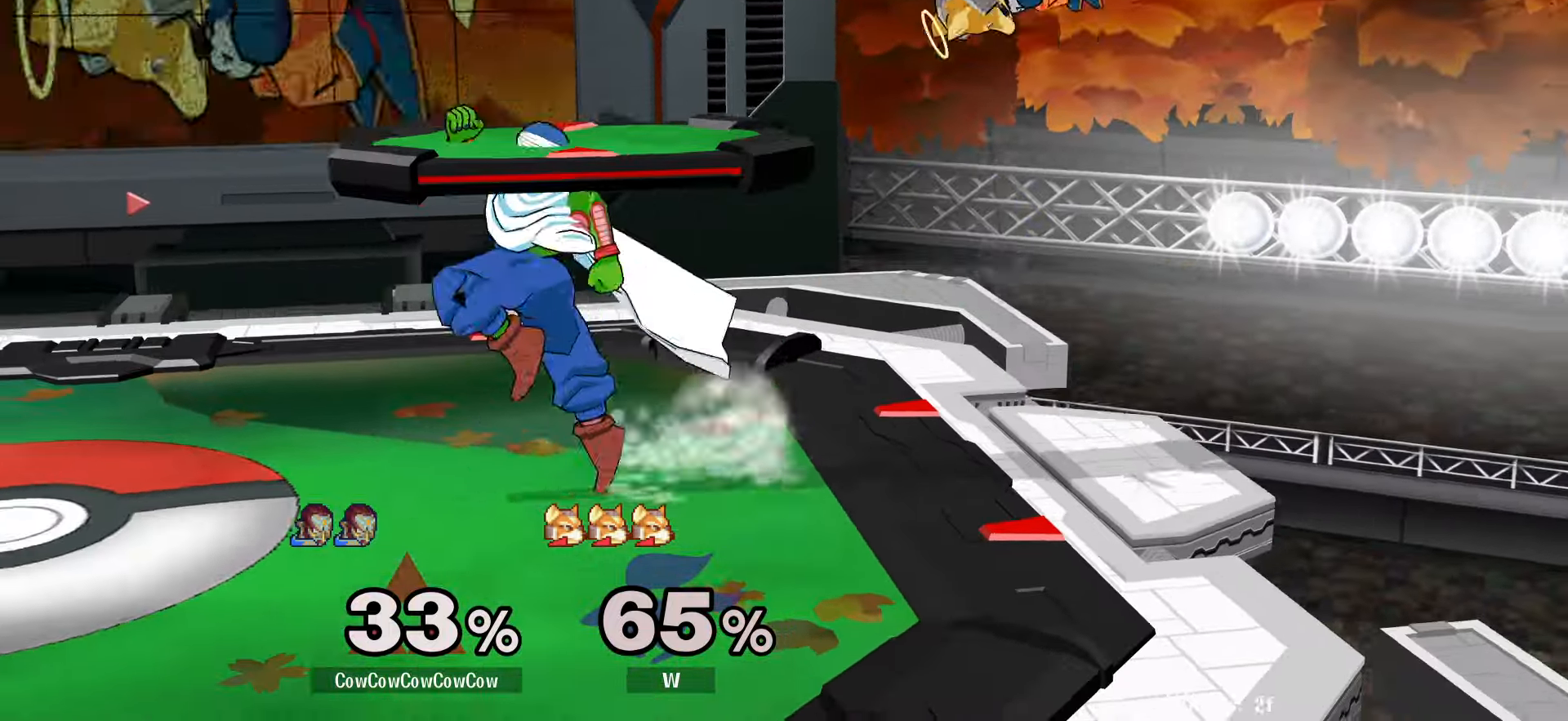
{"buttons": ["DPAD_RIGHT"], "events": [[150, "C_RIGHT", "down"], [283, "C_RIGHT", "up"], [300, "Z", "down"], [417, "Z", "up"]]}
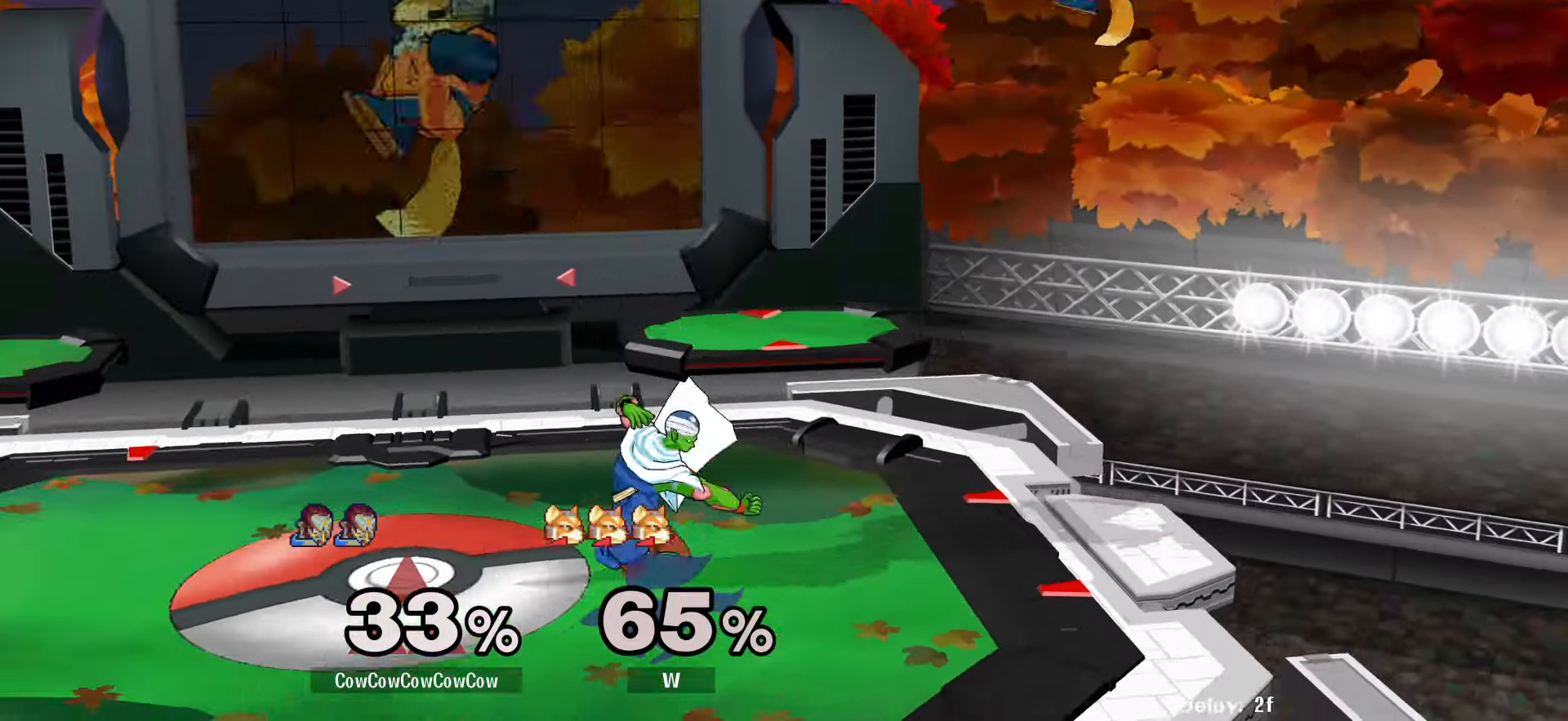
{"buttons": ["A", "DPAD_RIGHT"], "events": [[483, "A", "down"]]}